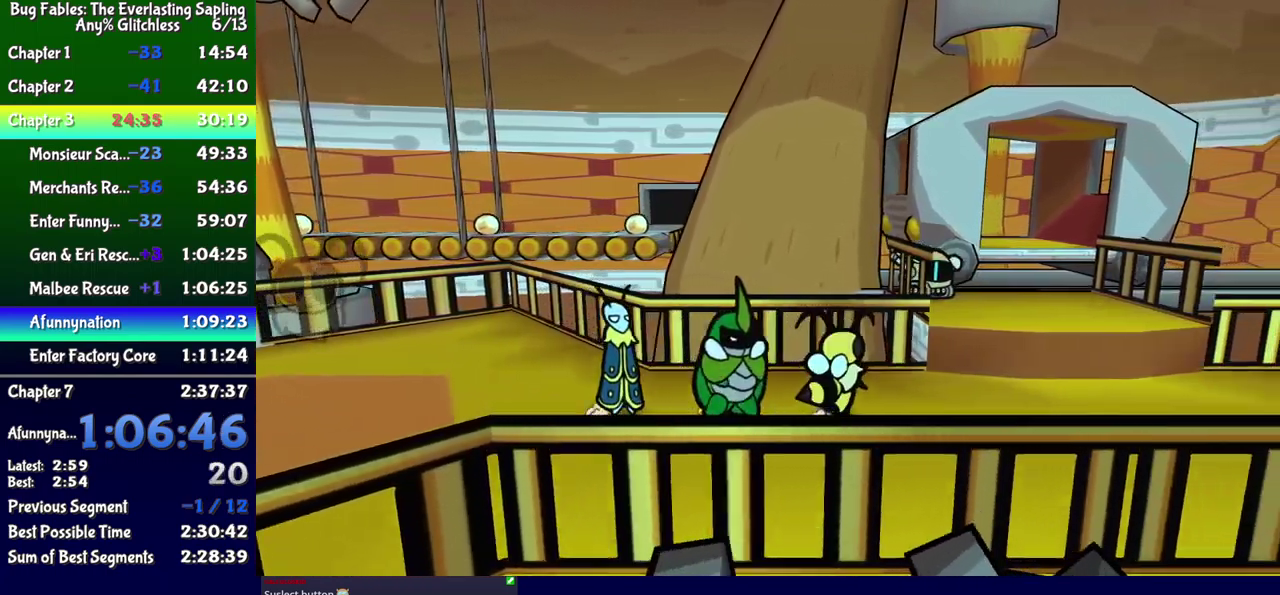
Gameplay with a controller (Xbox layout); each line is a JSON object with the inputs held at the frame after it. "events" lists button and stick changes between this image and that frame as [ms after this image, input, new state], when the widget could be followed in between. Not read: L1 L2 L3 R1 R2 R3 left_stick.
{"buttons": ["DPAD_UP", "DPAD_RIGHT"], "events": [[33, "X", "down"], [116, "DPAD_UP", "up"], [116, "X", "up"], [266, "DPAD_UP", "down"], [350, "A", "down"], [500, "A", "up"]]}
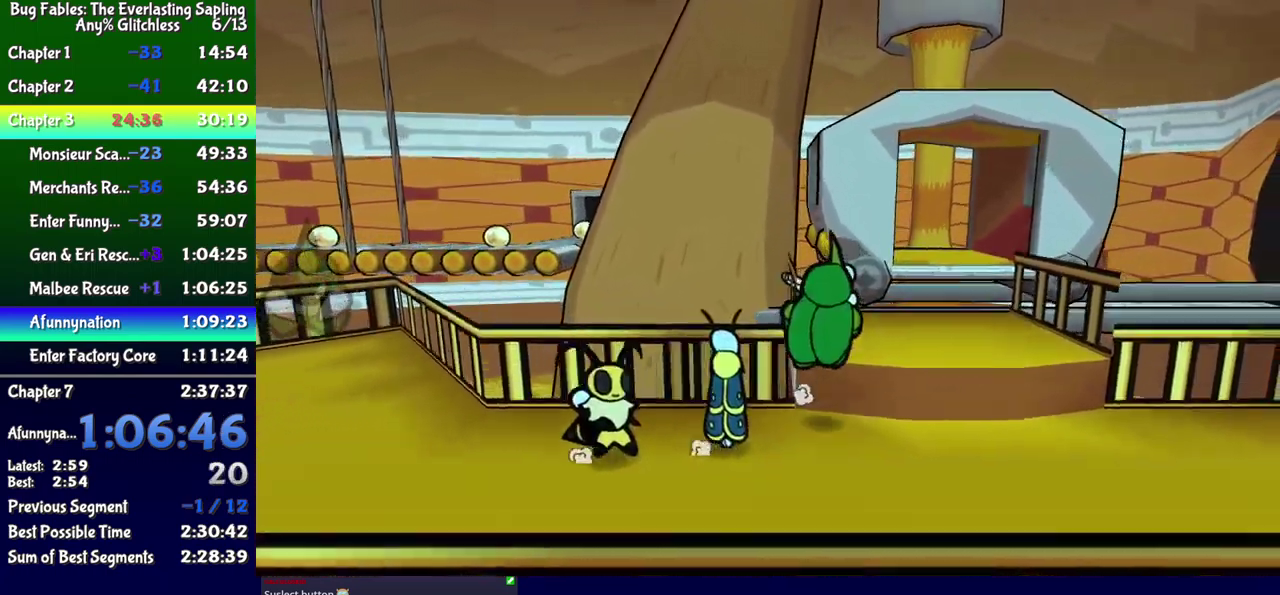
{"buttons": ["B"], "events": [[83, "DPAD_RIGHT", "up"], [416, "A", "down"], [483, "A", "up"], [483, "DPAD_UP", "up"], [500, "B", "down"]]}
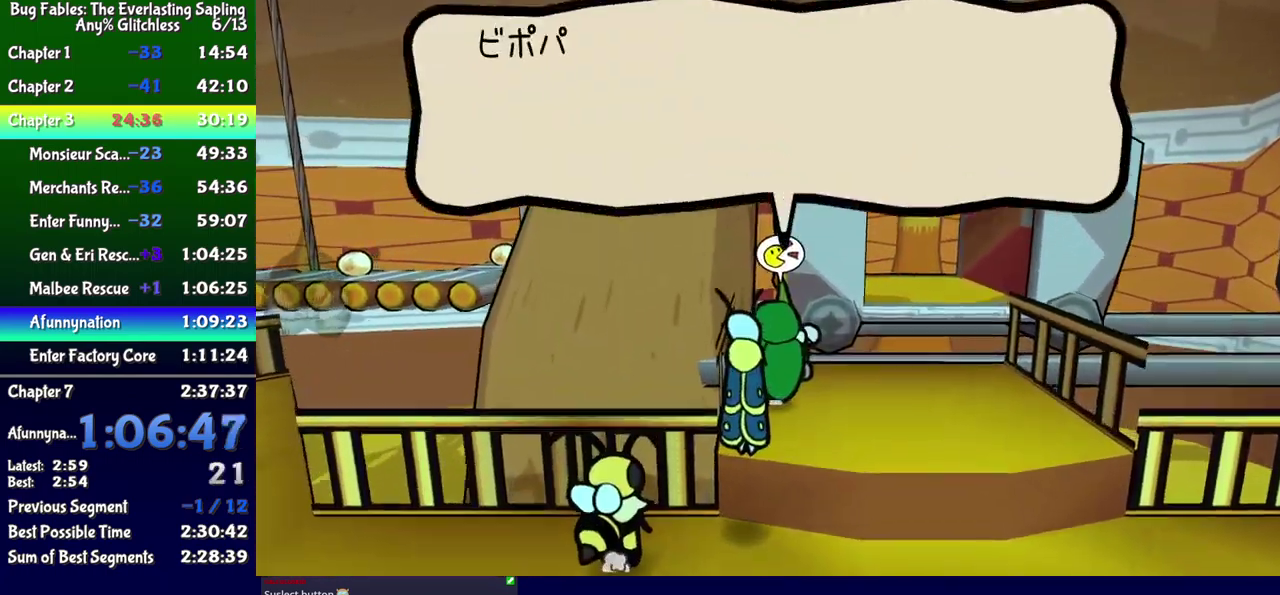
{"buttons": ["B"], "events": [[316, "A", "down"], [416, "A", "up"]]}
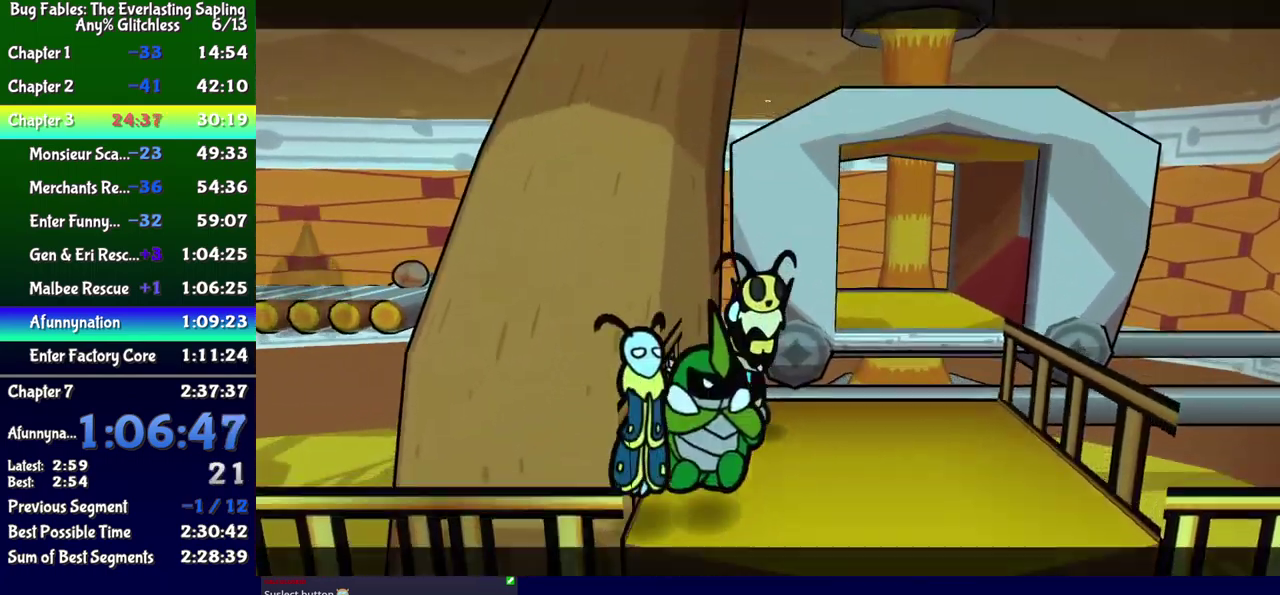
{"buttons": ["B"], "events": []}
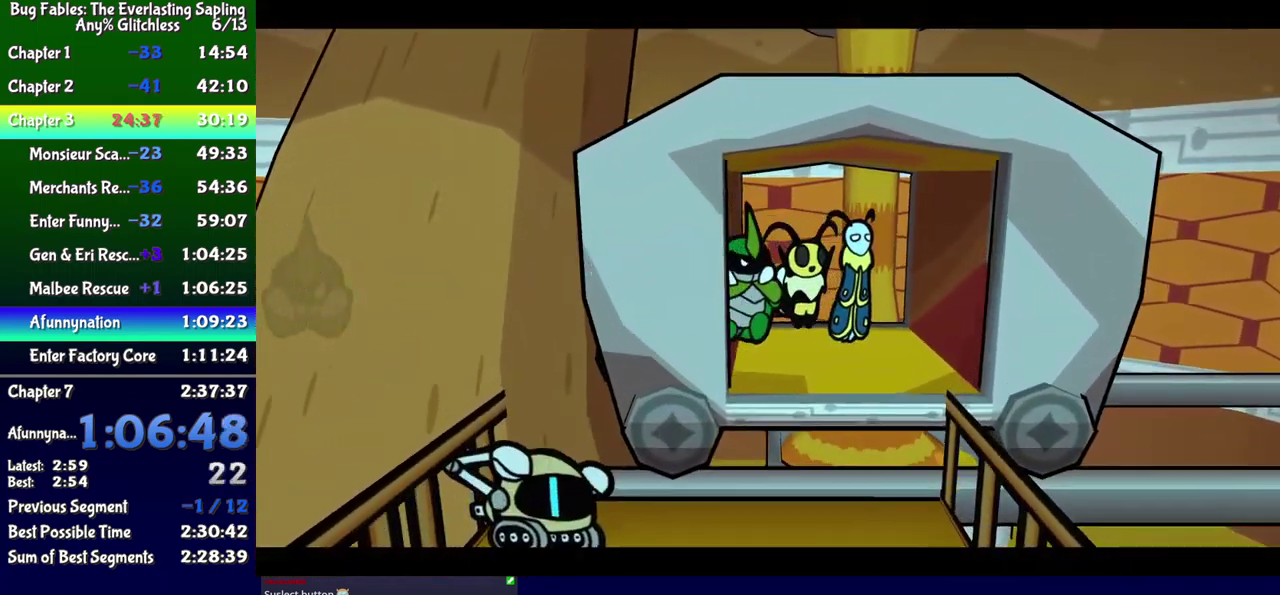
{"buttons": ["B", "DPAD_LEFT"]}
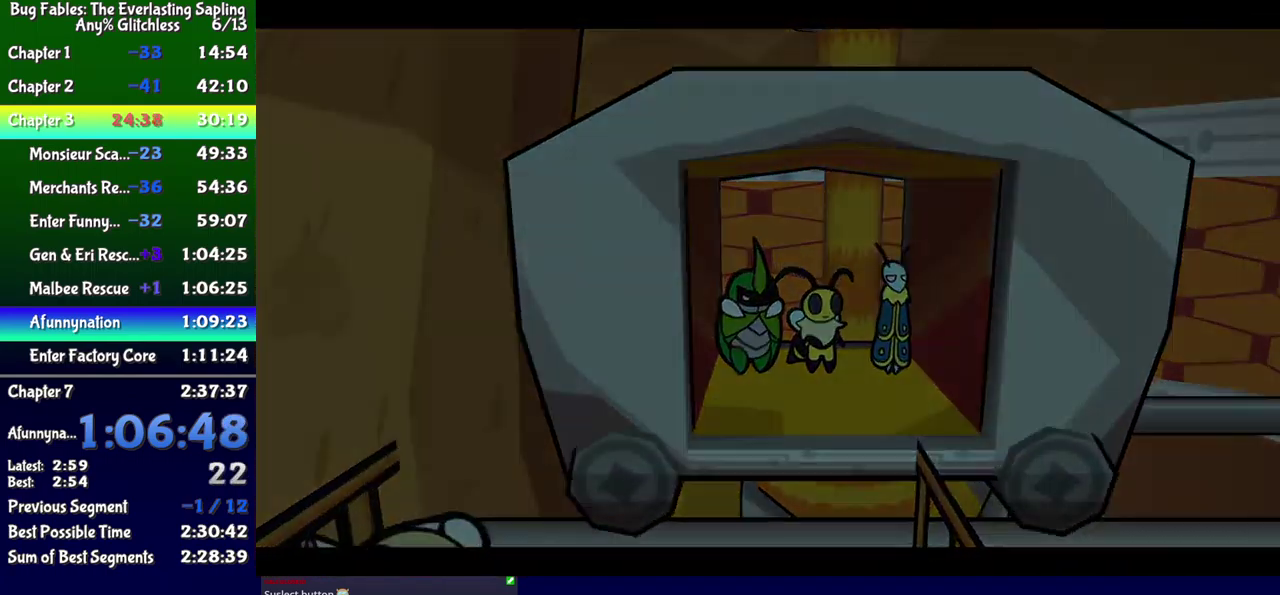
{"buttons": [], "events": [[16, "DPAD_DOWN", "down"], [50, "DPAD_LEFT", "up"], [66, "DPAD_DOWN", "up"], [150, "B", "up"]]}
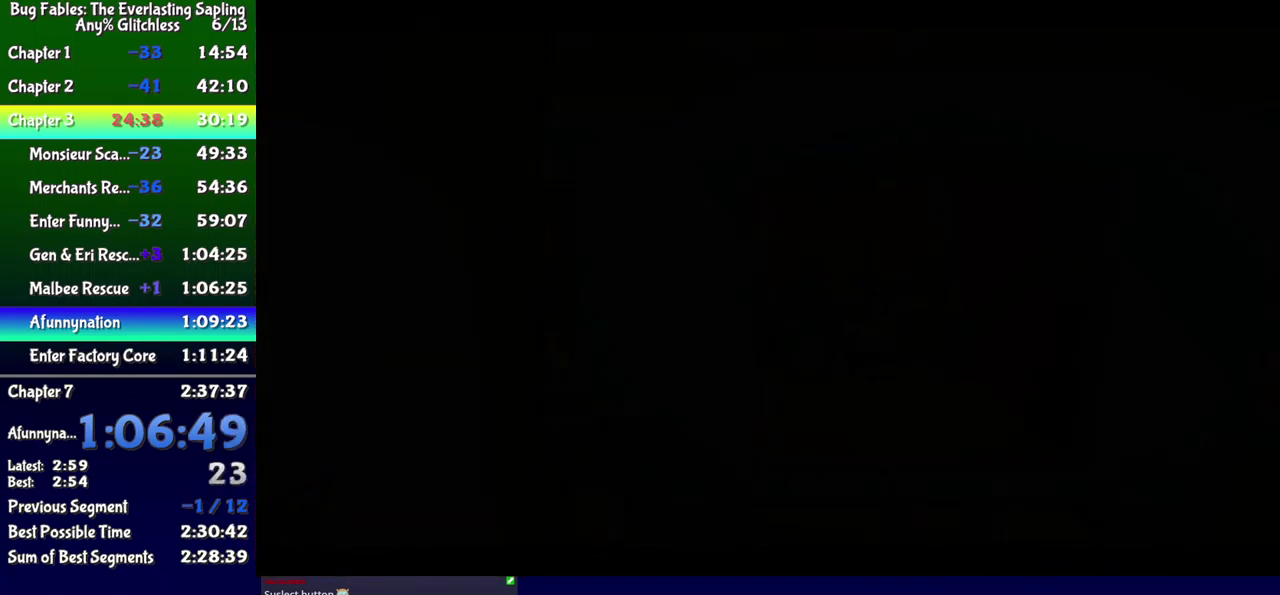
{"buttons": [], "events": []}
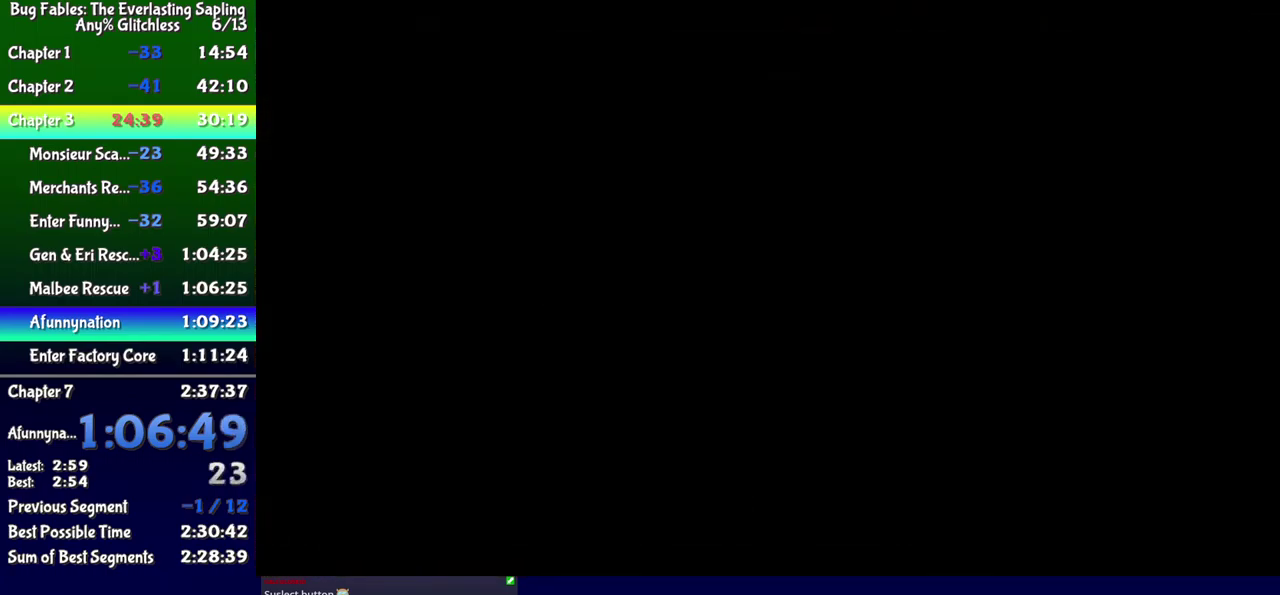
{"buttons": [], "events": []}
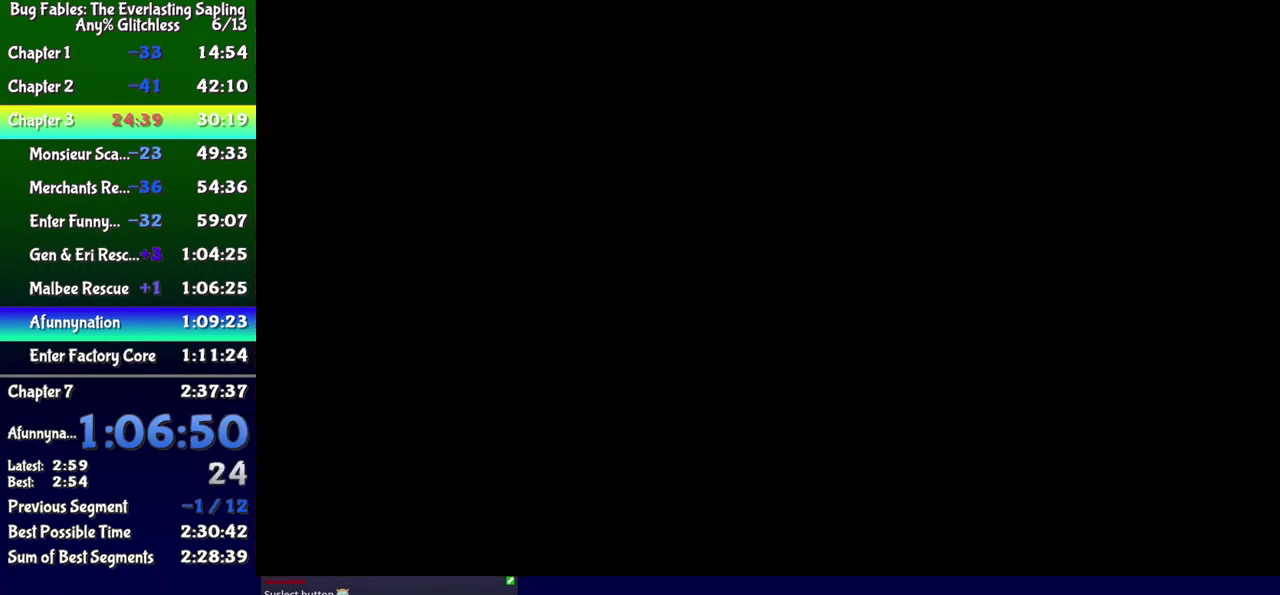
{"buttons": [], "events": []}
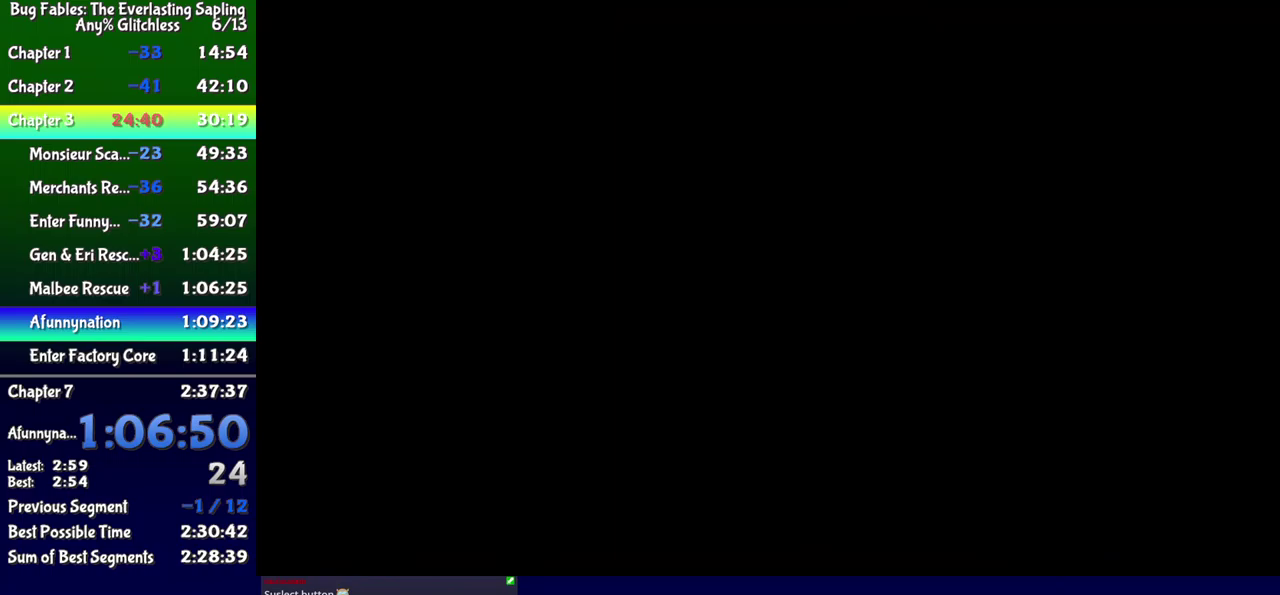
{"buttons": [], "events": []}
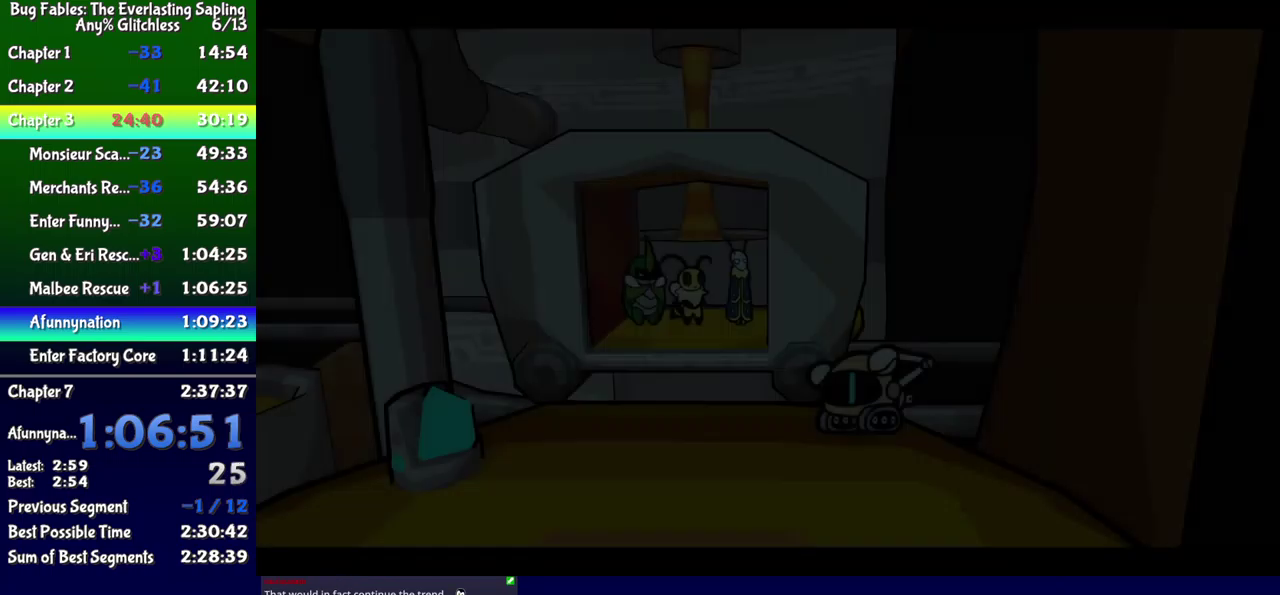
{"buttons": [], "events": []}
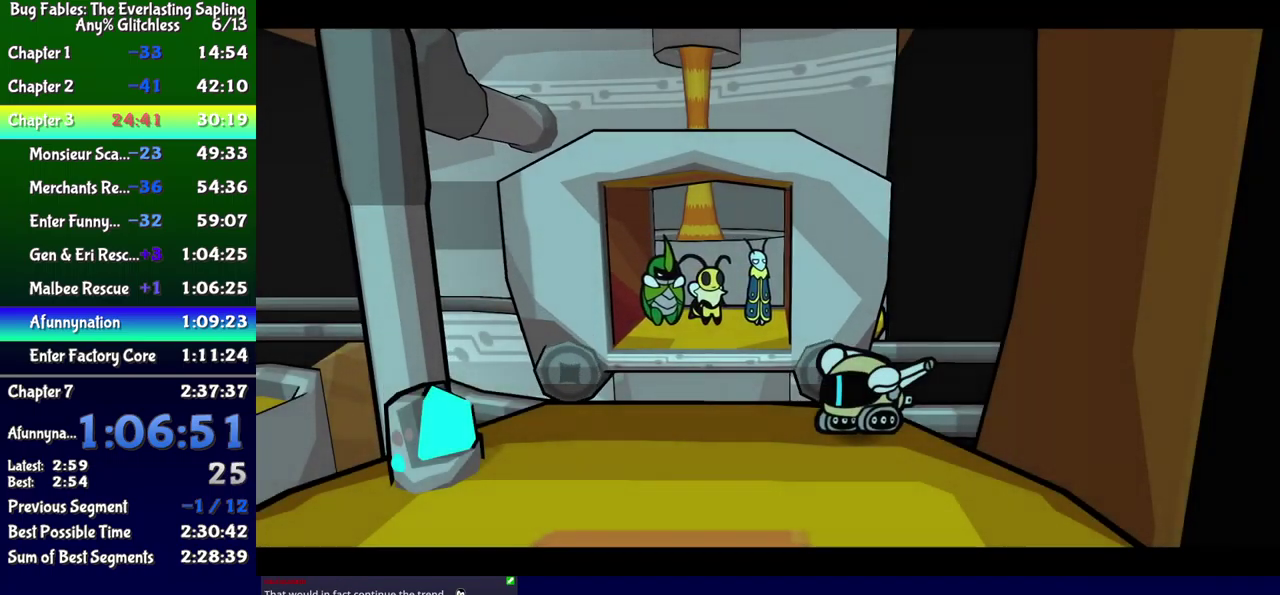
{"buttons": [], "events": []}
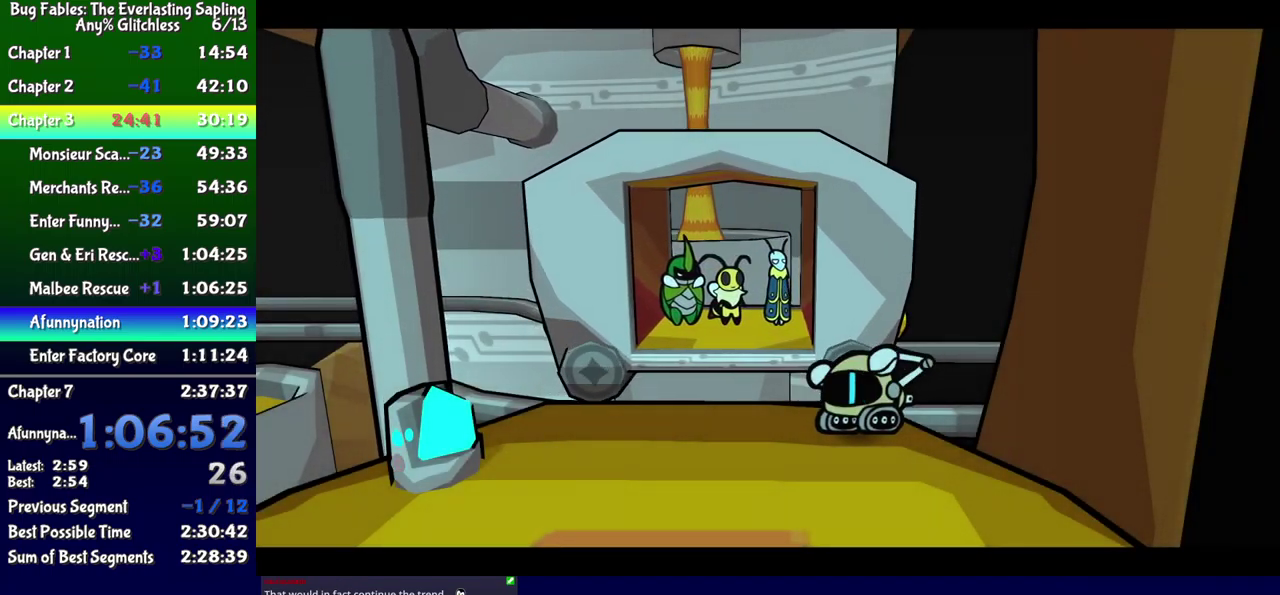
{"buttons": [], "events": []}
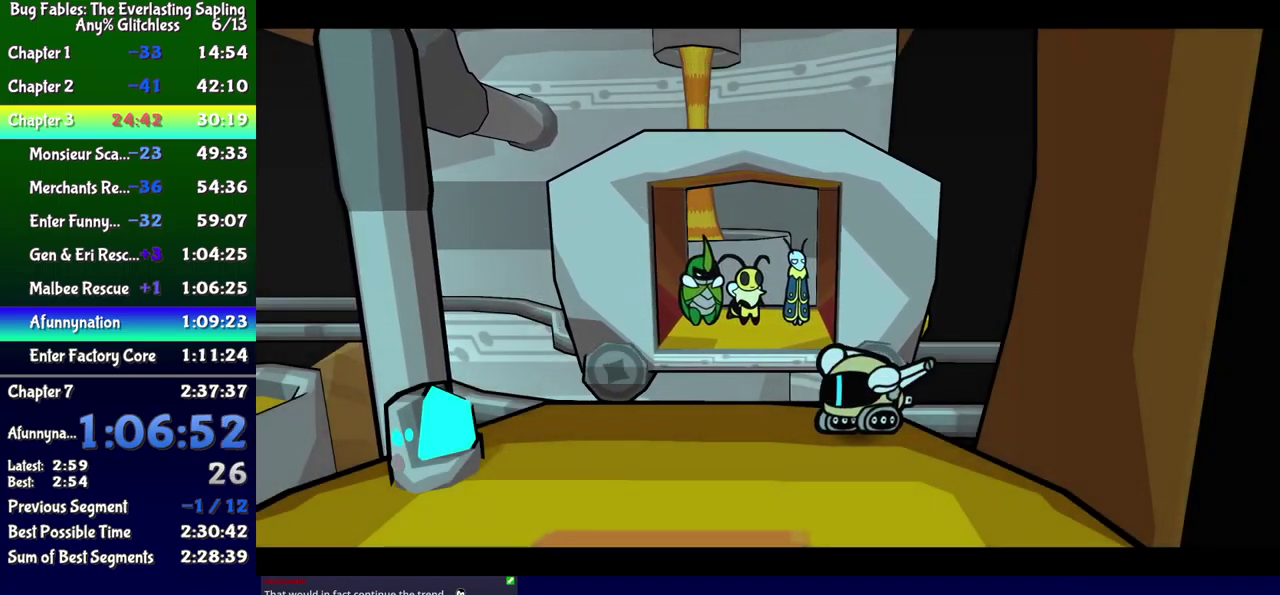
{"buttons": ["DPAD_DOWN"], "events": [[283, "DPAD_DOWN", "down"]]}
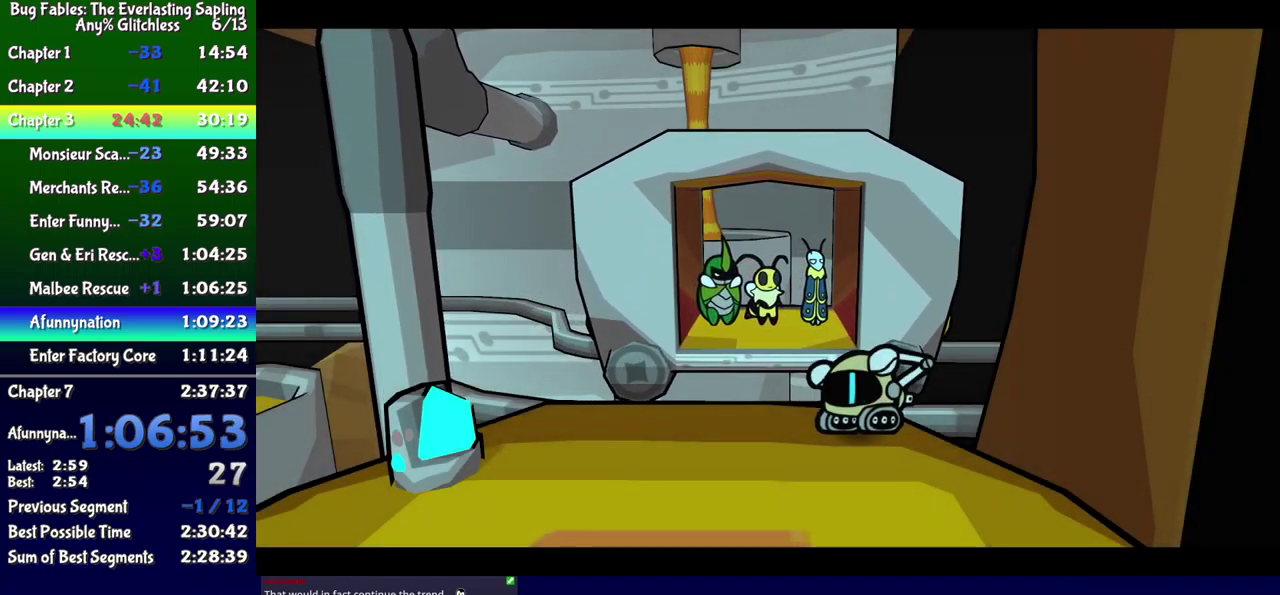
{"buttons": ["DPAD_DOWN"], "events": []}
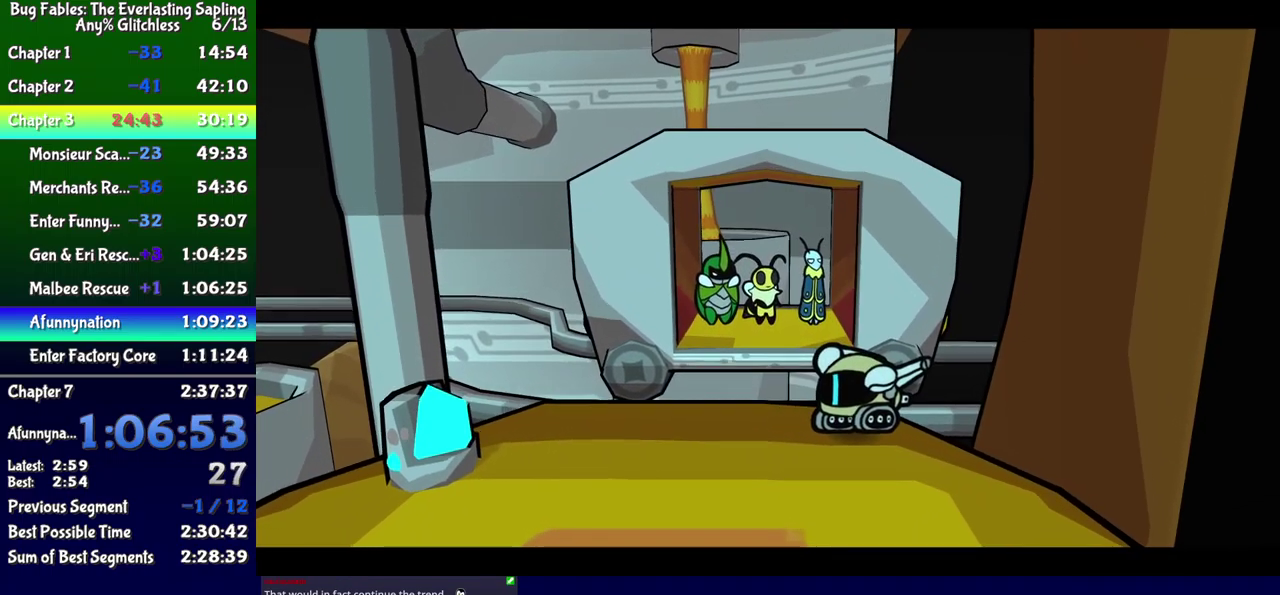
{"buttons": ["DPAD_DOWN"], "events": []}
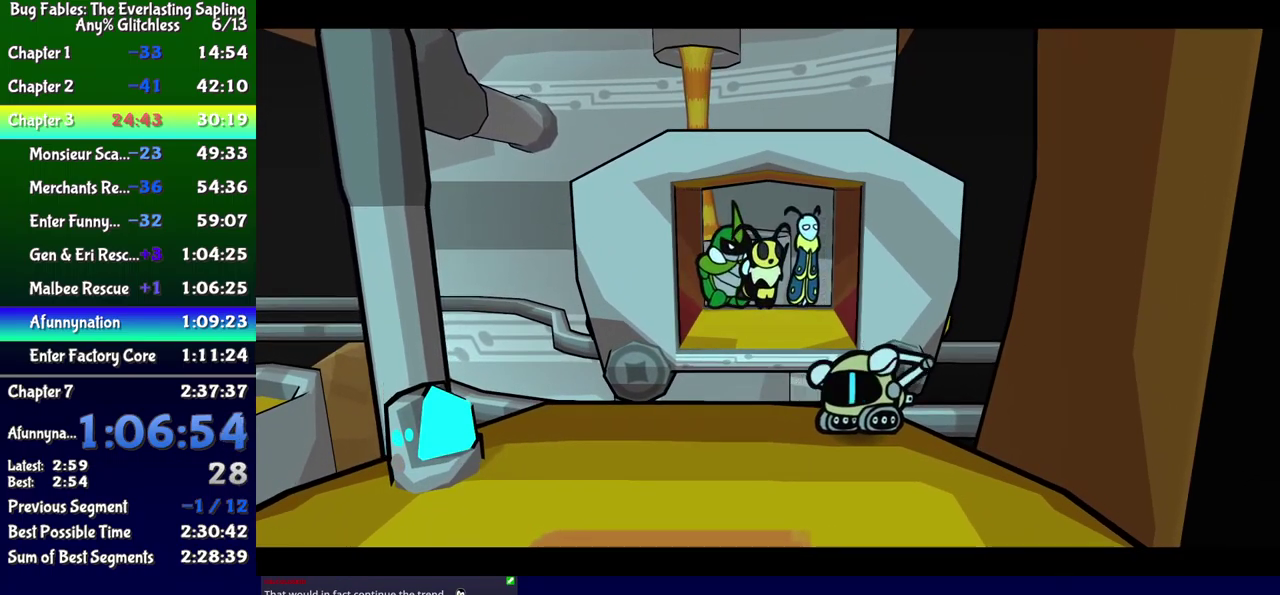
{"buttons": ["DPAD_DOWN"], "events": []}
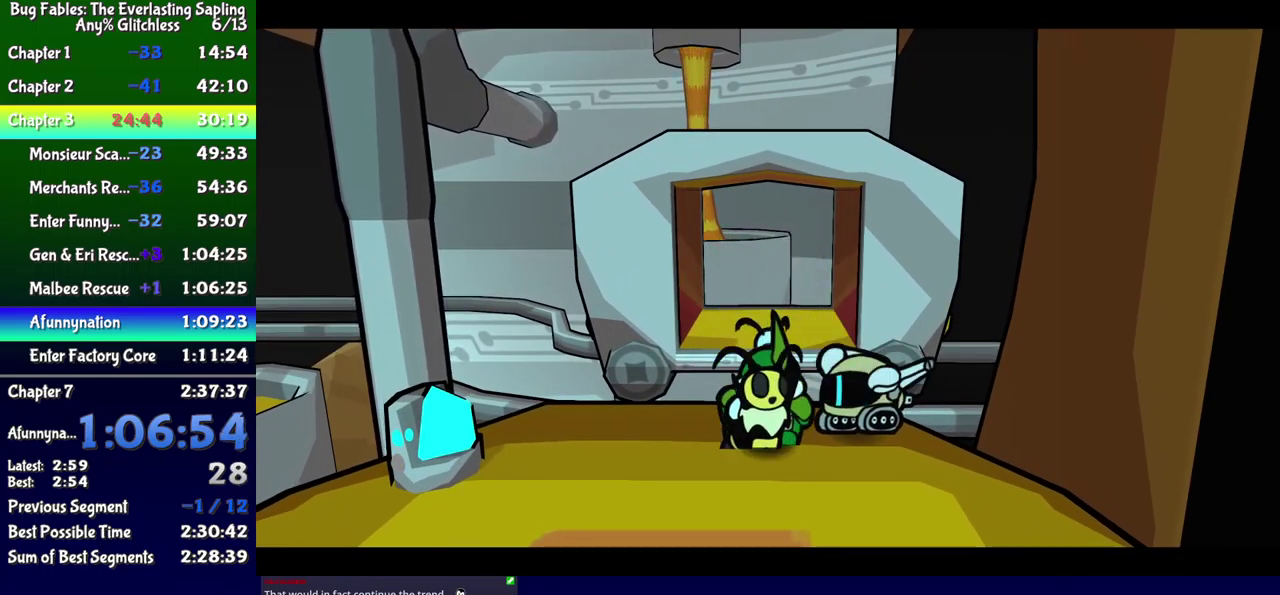
{"buttons": ["DPAD_DOWN", "DPAD_RIGHT"], "events": [[133, "DPAD_RIGHT", "down"], [183, "B", "down"], [250, "B", "up"], [300, "B", "down"], [367, "B", "up"]]}
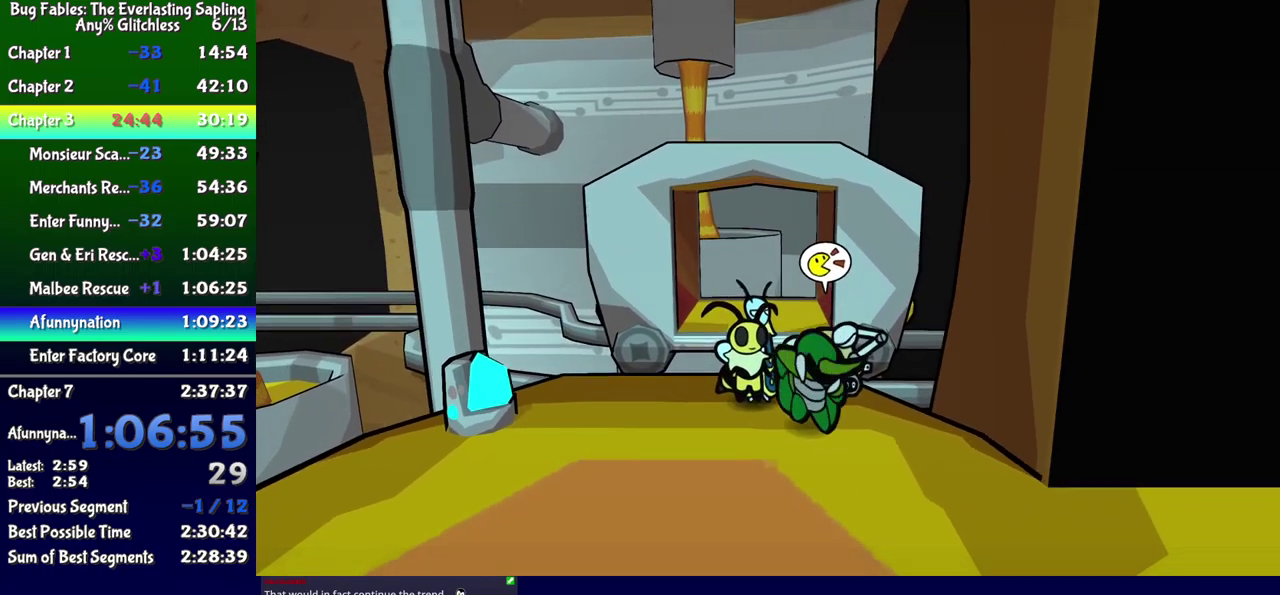
{"buttons": ["DPAD_DOWN", "DPAD_RIGHT"], "events": [[33, "DPAD_RIGHT", "up"], [184, "DPAD_RIGHT", "down"]]}
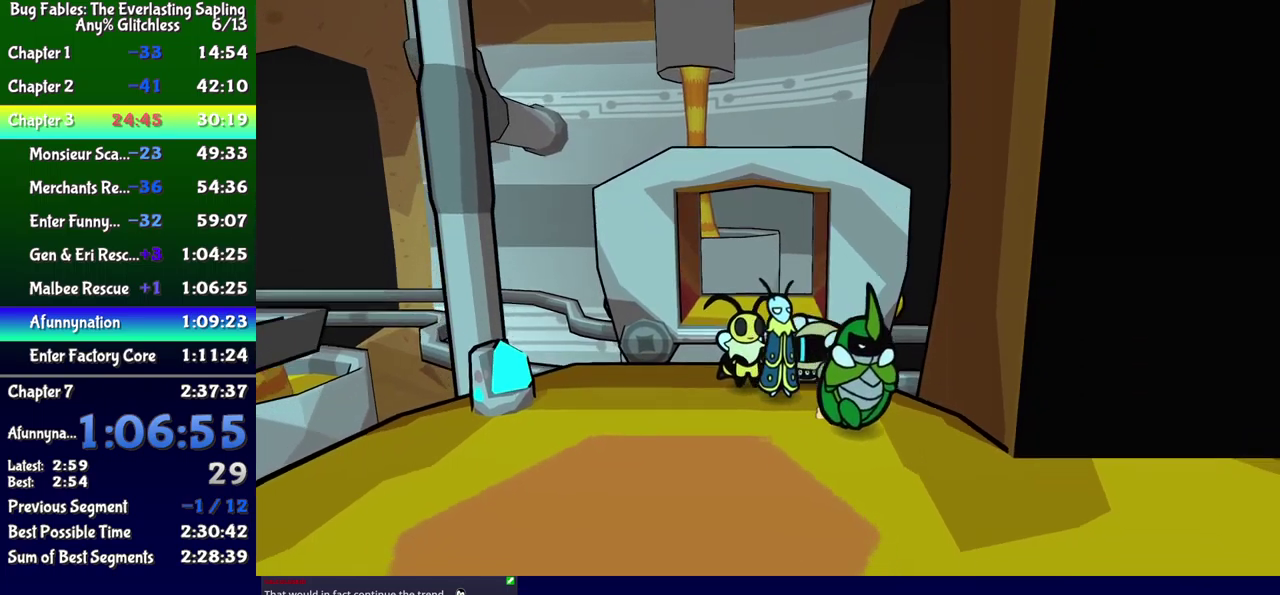
{"buttons": ["DPAD_DOWN", "DPAD_RIGHT"], "events": [[84, "A", "down"], [167, "A", "up"]]}
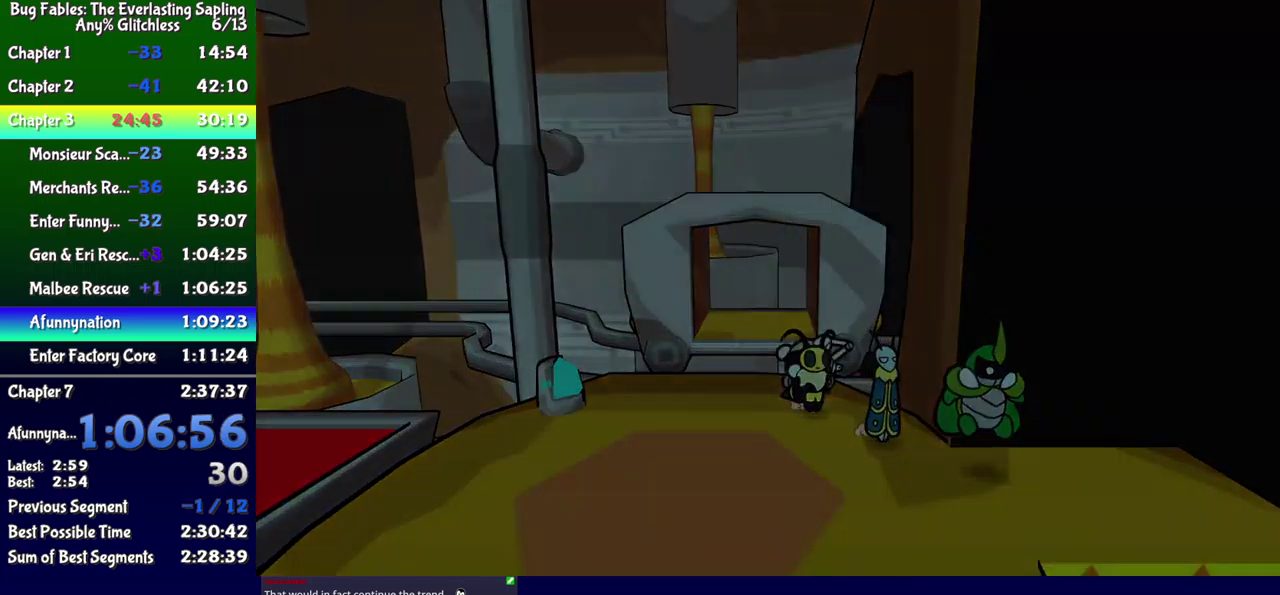
{"buttons": ["DPAD_RIGHT"], "events": [[17, "DPAD_DOWN", "up"], [184, "DPAD_RIGHT", "up"], [350, "DPAD_RIGHT", "down"]]}
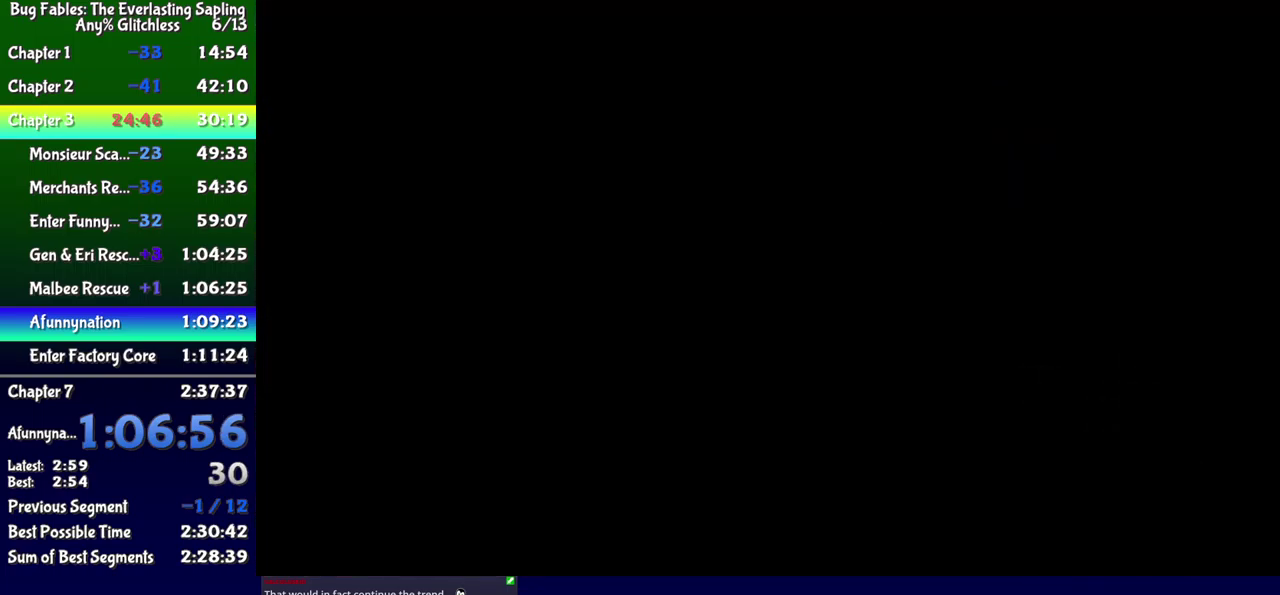
{"buttons": ["DPAD_RIGHT"], "events": []}
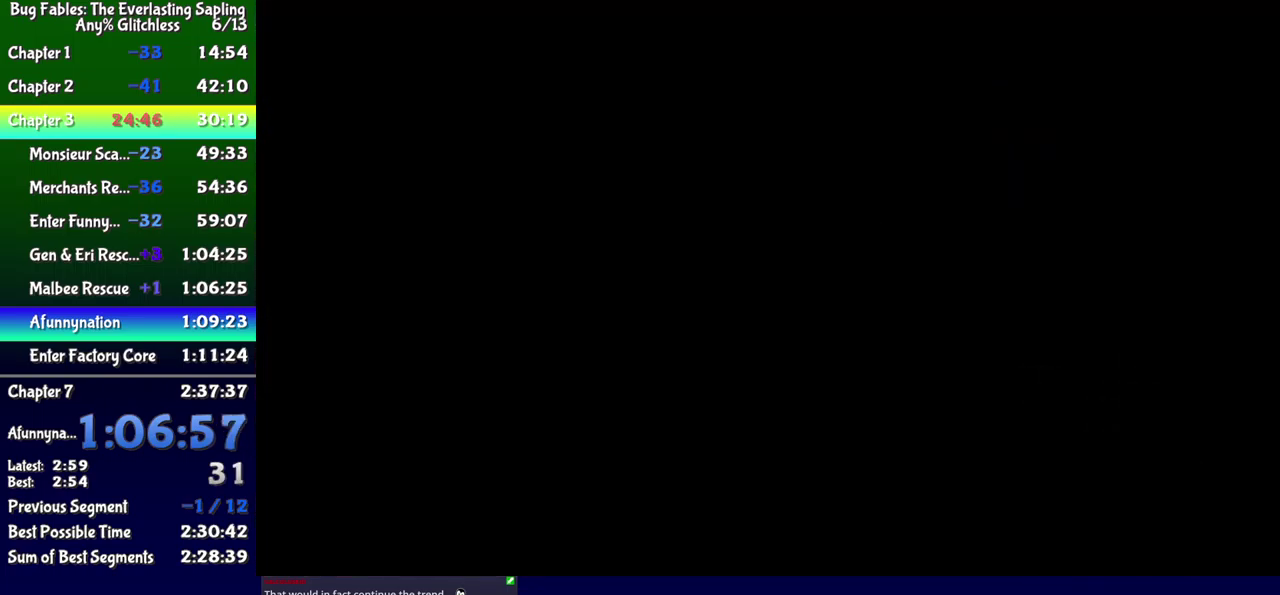
{"buttons": ["DPAD_DOWN", "DPAD_RIGHT"], "events": [[250, "DPAD_DOWN", "down"]]}
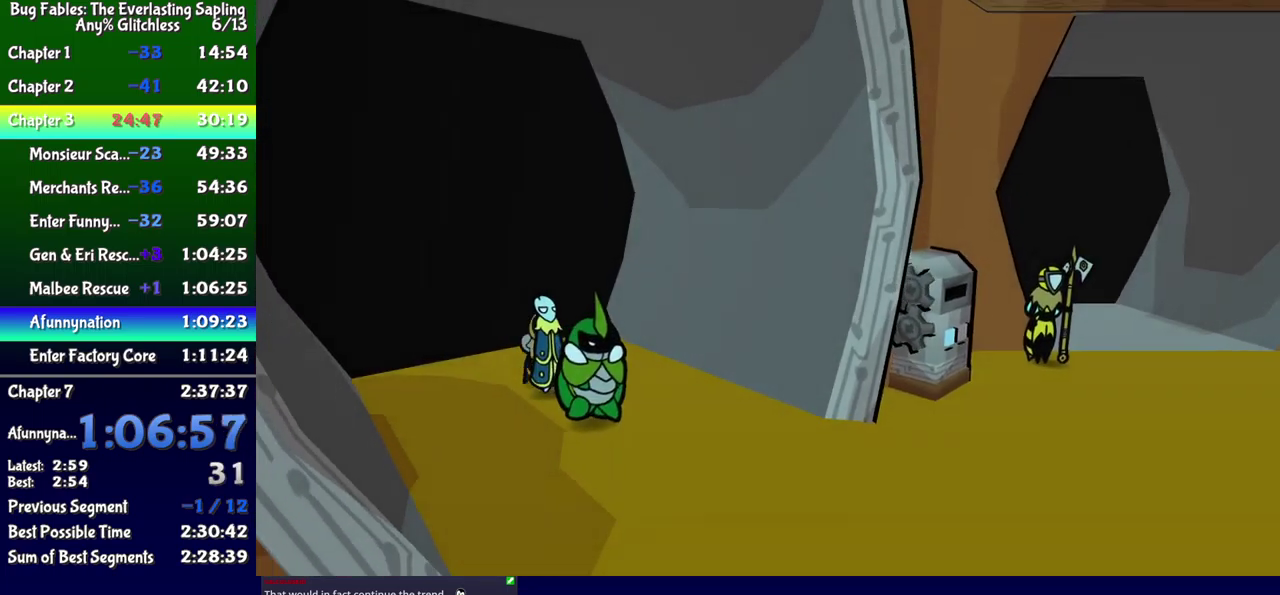
{"buttons": ["DPAD_DOWN"], "events": [[184, "DPAD_RIGHT", "up"], [200, "B", "down"], [250, "B", "up"], [317, "B", "down"], [384, "B", "up"], [434, "B", "down"], [484, "B", "up"]]}
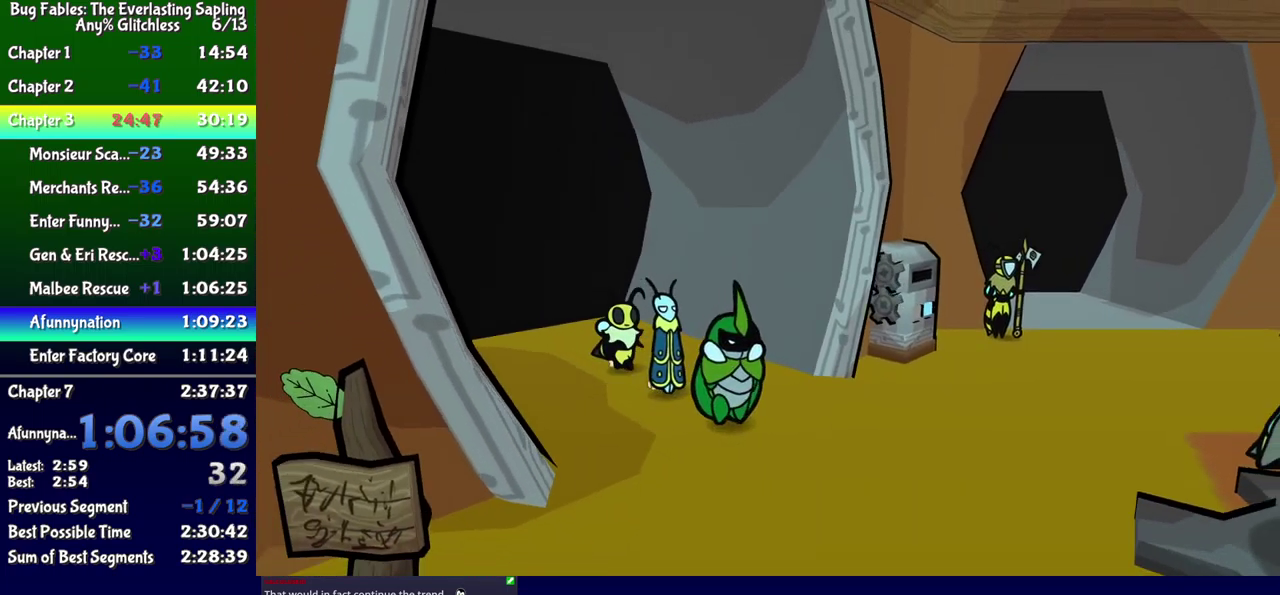
{"buttons": ["DPAD_DOWN"], "events": [[50, "B", "down"], [100, "B", "up"]]}
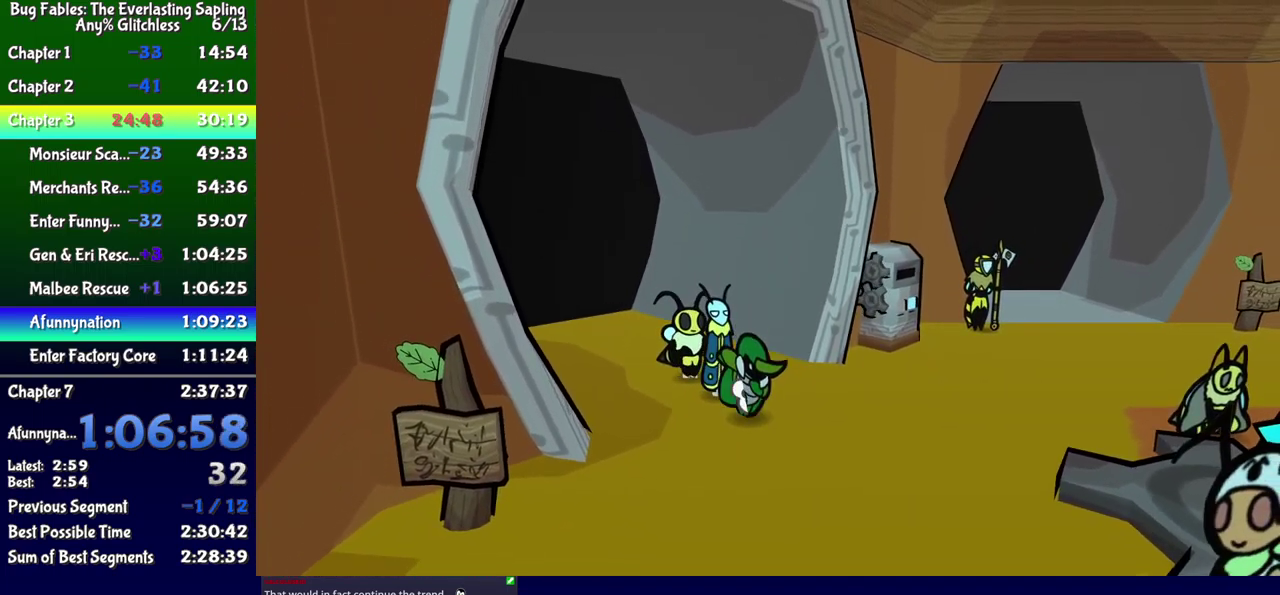
{"buttons": ["DPAD_DOWN"], "events": []}
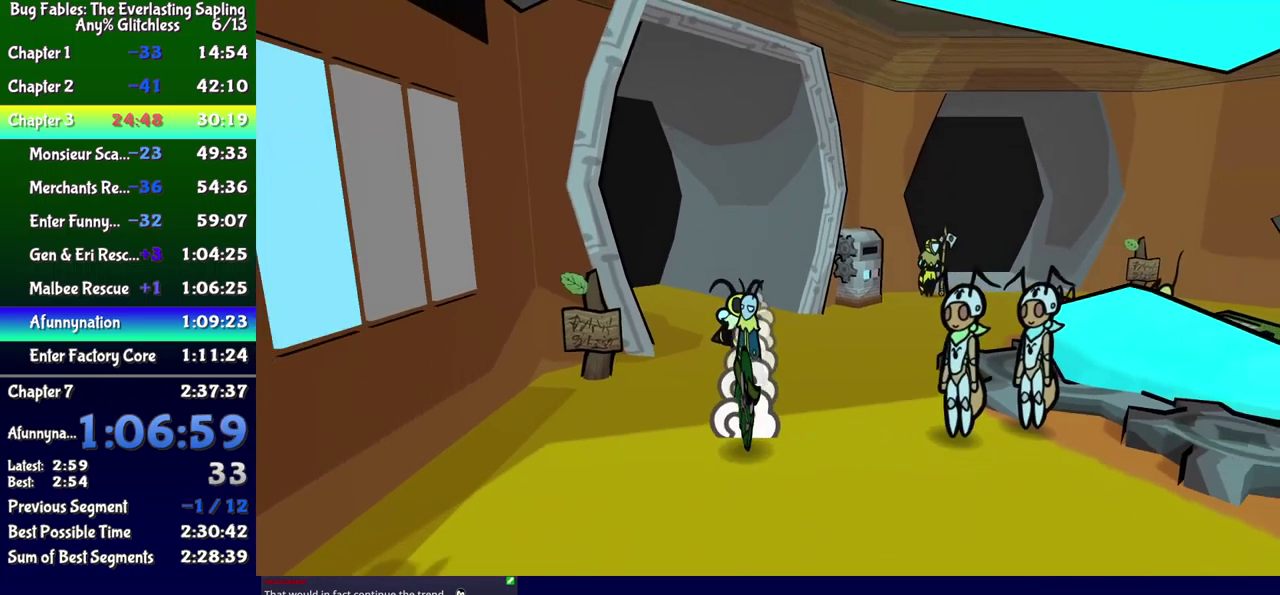
{"buttons": ["DPAD_DOWN"], "events": []}
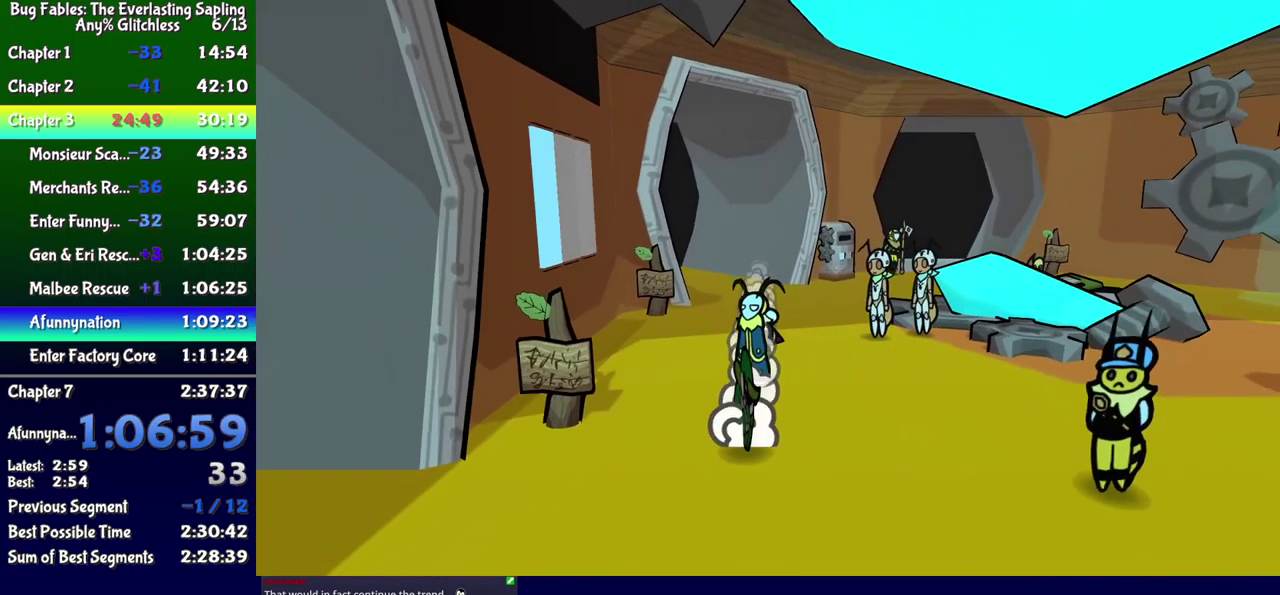
{"buttons": ["DPAD_DOWN"], "events": []}
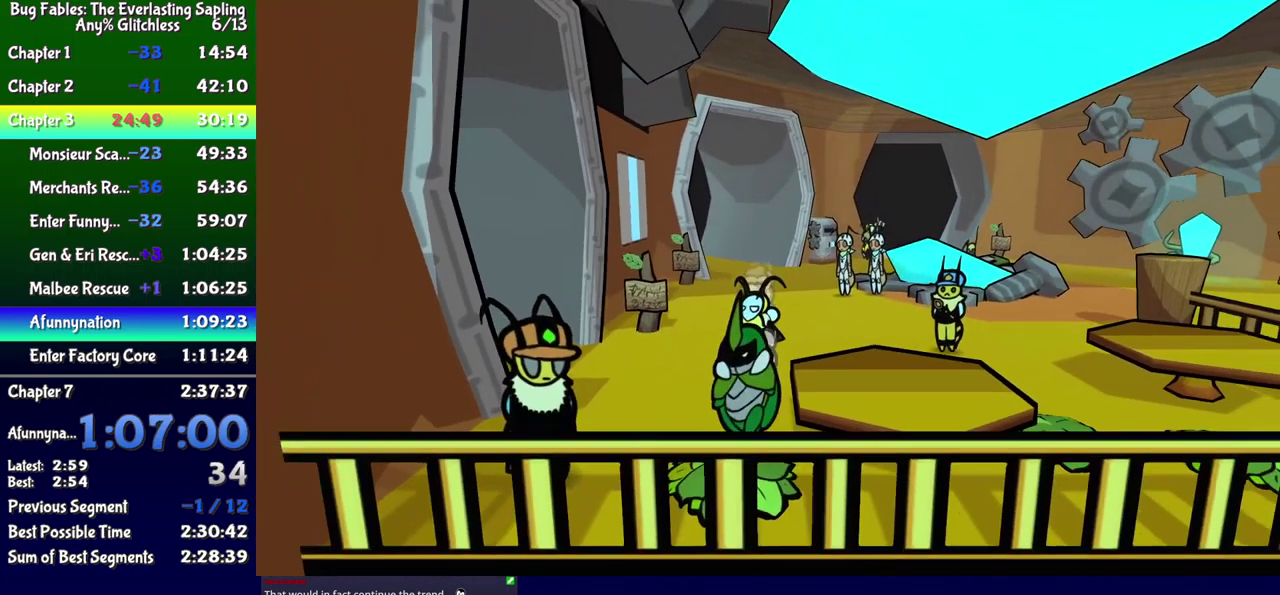
{"buttons": ["A", "DPAD_DOWN"], "events": [[17, "A", "down"], [266, "A", "up"], [483, "A", "down"]]}